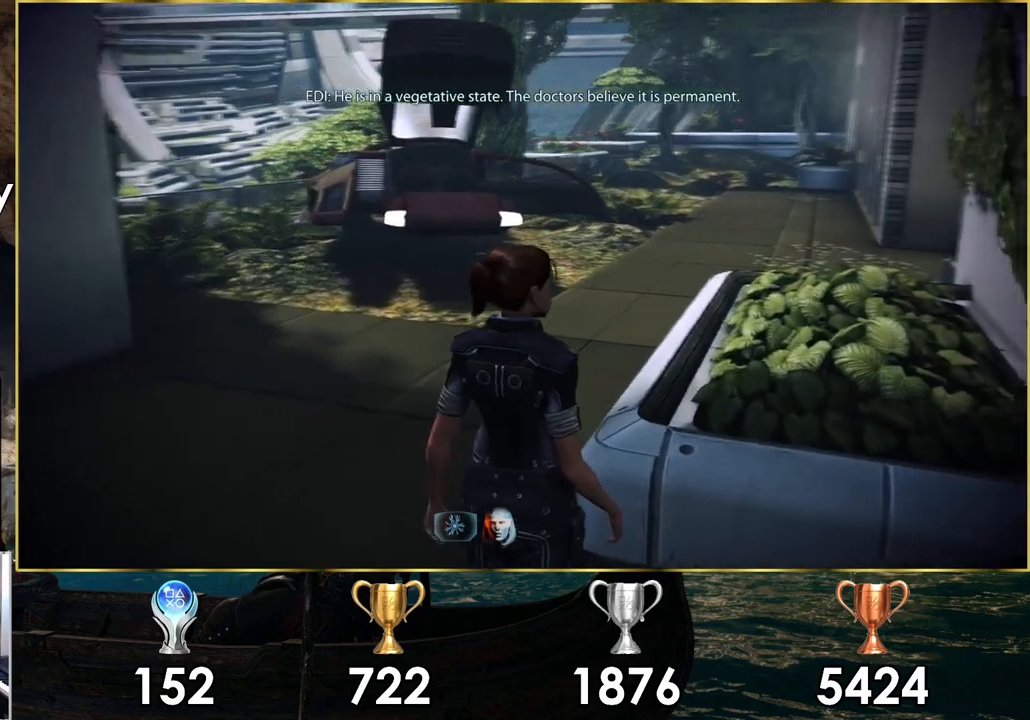
Gameplay with a controller (PlayStation layout); each line is a JSON object with the inputs held at the frame after it. "events" lists button and stick changes between this image and that frame as [ms after this image, input, new state], when the widget could be followed in between.
{"buttons": [], "left_stick": "up-left", "right_stick": "center", "events": [[50, "left_stick", "center"], [83, "right_stick", "center"], [100, "left_stick", "up-left"]]}
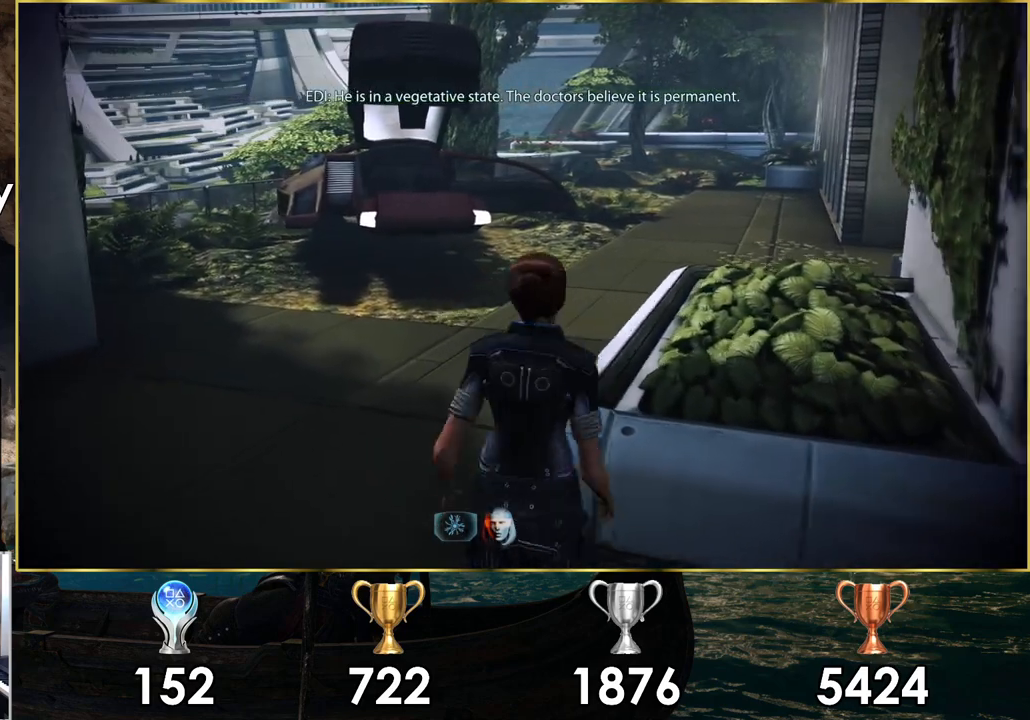
{"buttons": [], "left_stick": "up-right", "right_stick": "center", "events": [[283, "left_stick", "up-right"]]}
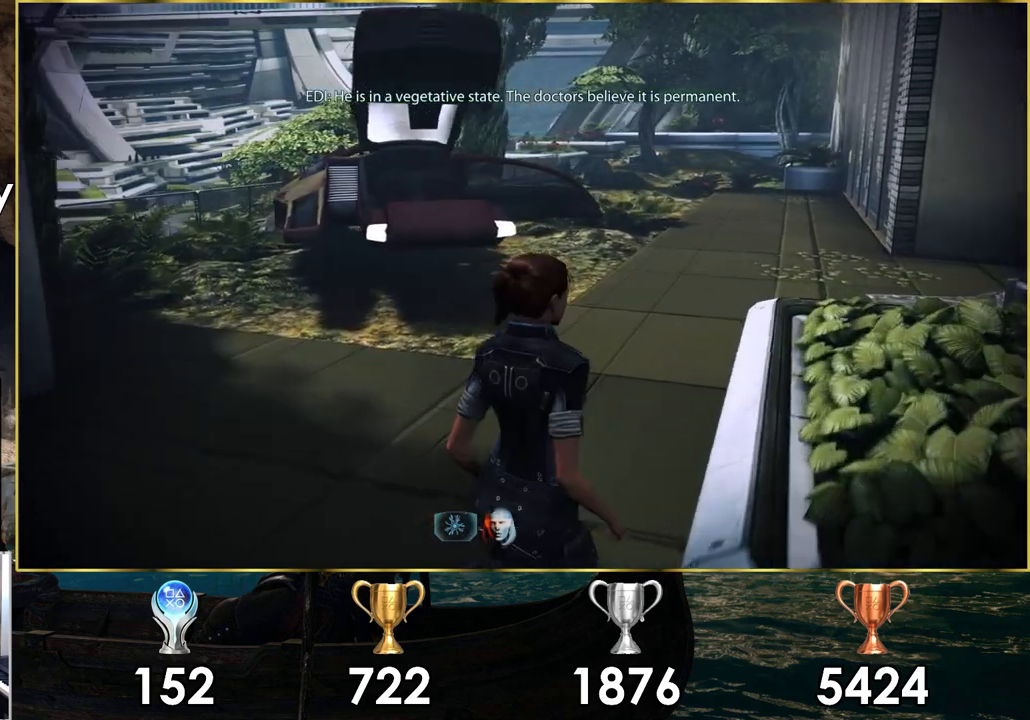
{"buttons": [], "left_stick": "center", "right_stick": "center", "events": [[233, "left_stick", "center"], [317, "START", "down"], [483, "START", "up"]]}
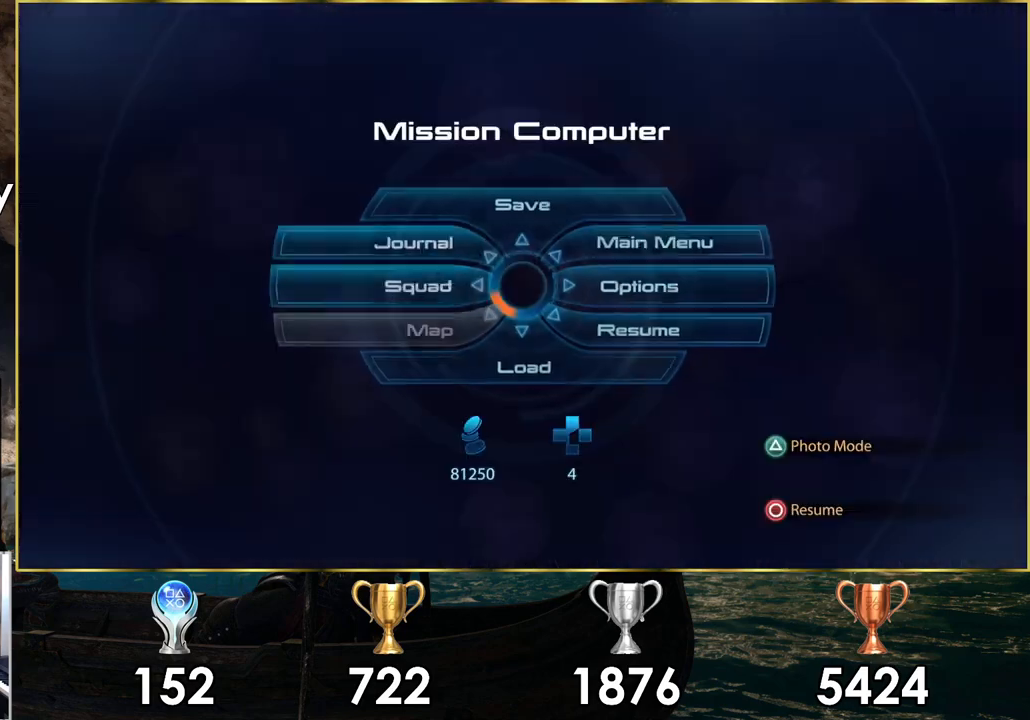
{"buttons": [], "left_stick": "center", "right_stick": "center", "events": []}
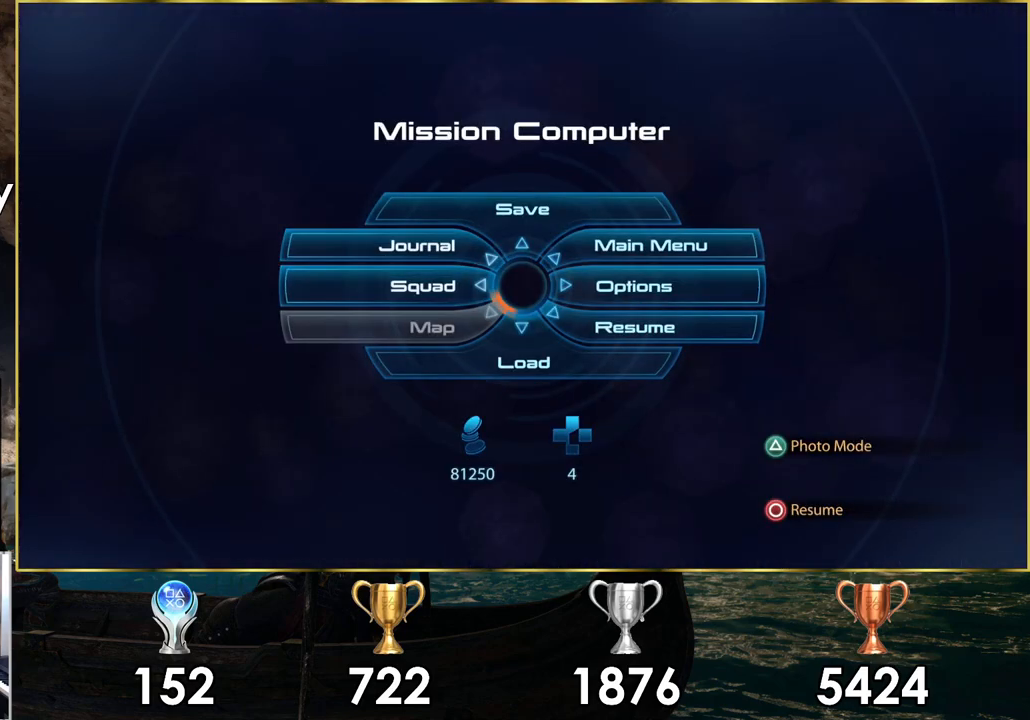
{"buttons": [], "left_stick": "left", "right_stick": "center", "events": [[217, "left_stick", "left"], [400, "CROSS", "down"], [483, "CROSS", "up"]]}
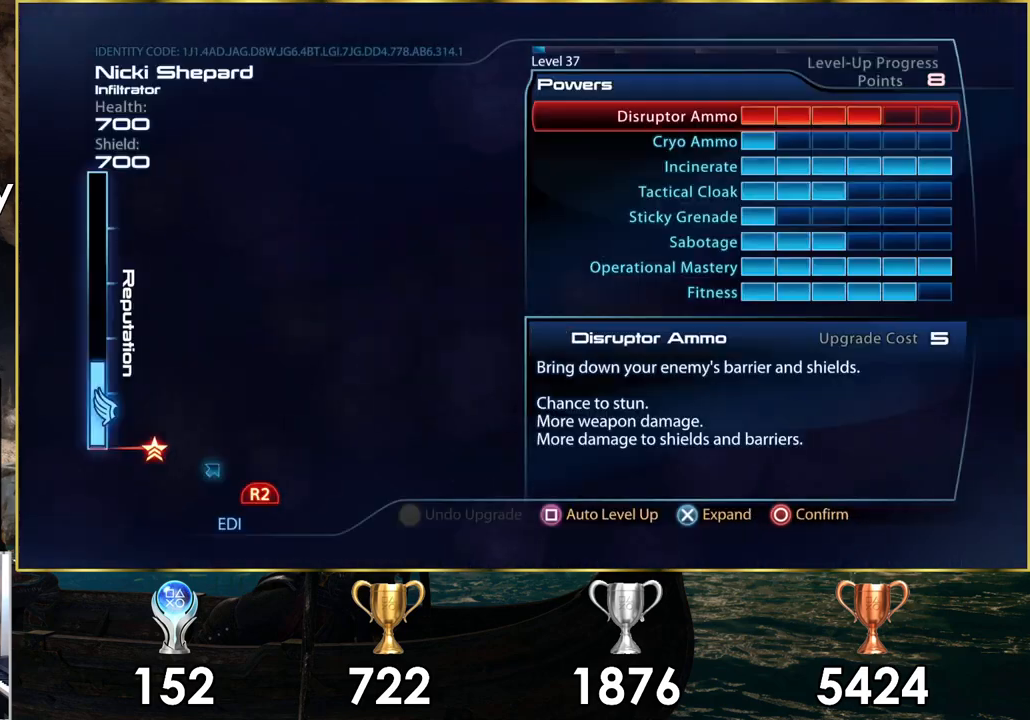
{"buttons": [], "left_stick": "center", "right_stick": "center", "events": [[117, "left_stick", "center"]]}
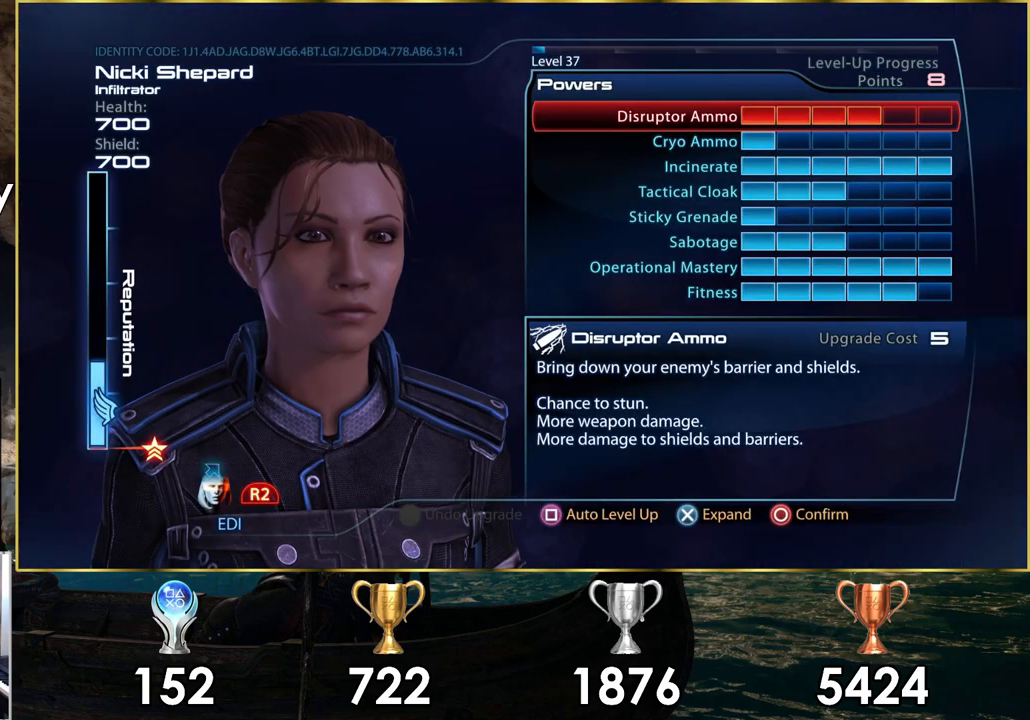
{"buttons": [], "left_stick": "center", "right_stick": "center", "events": []}
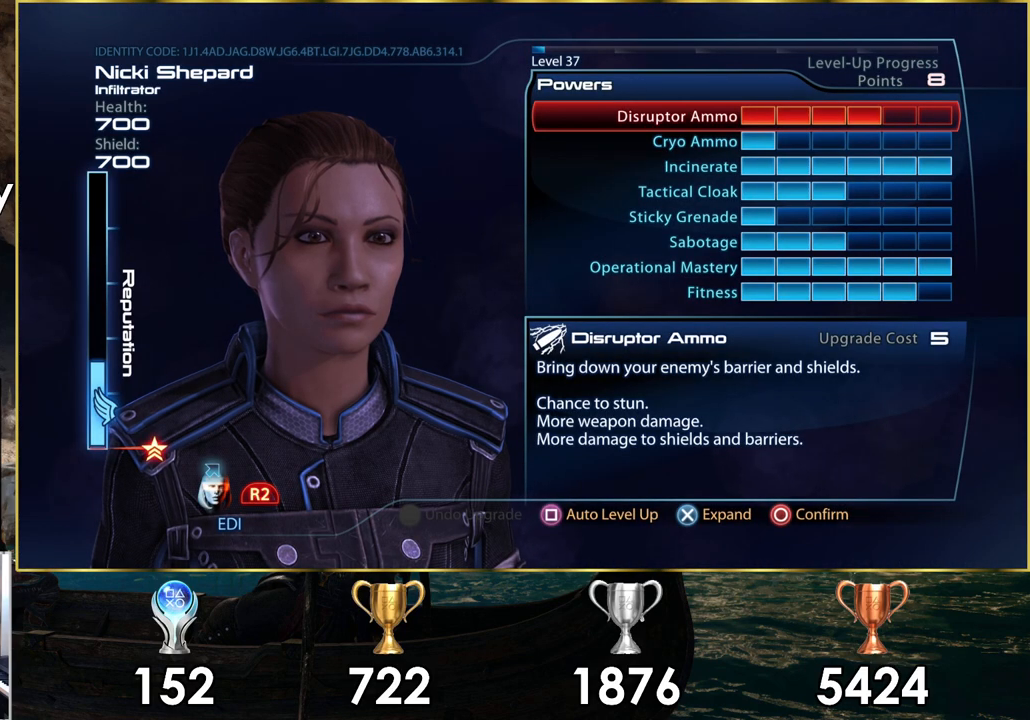
{"buttons": [], "left_stick": "center", "right_stick": "center", "events": []}
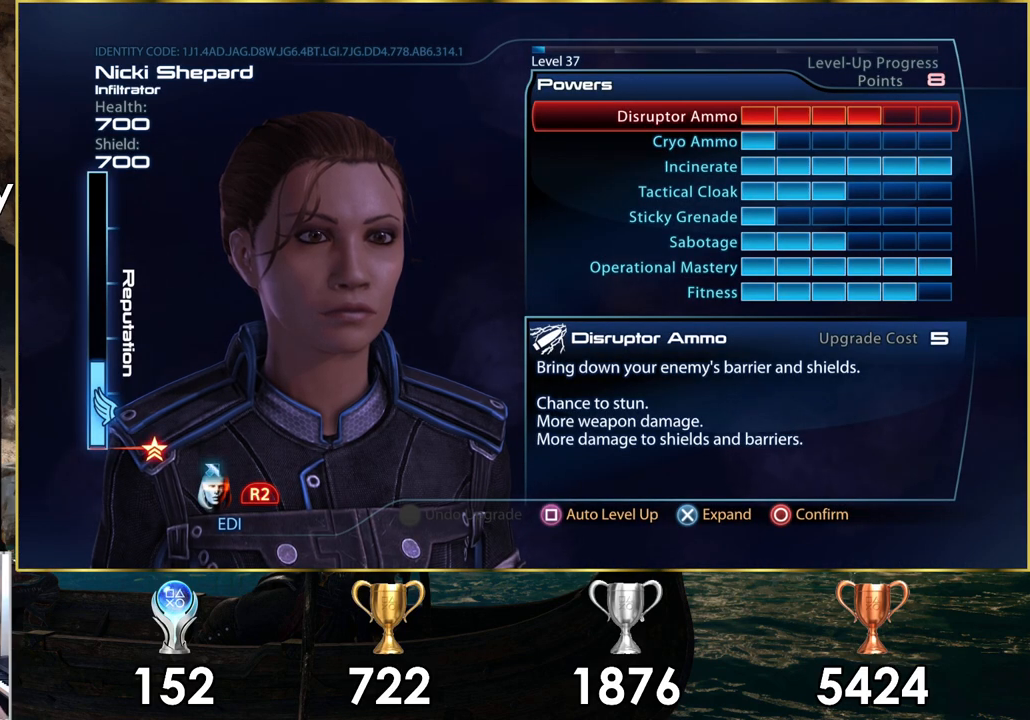
{"buttons": [], "left_stick": "center", "right_stick": "center", "events": []}
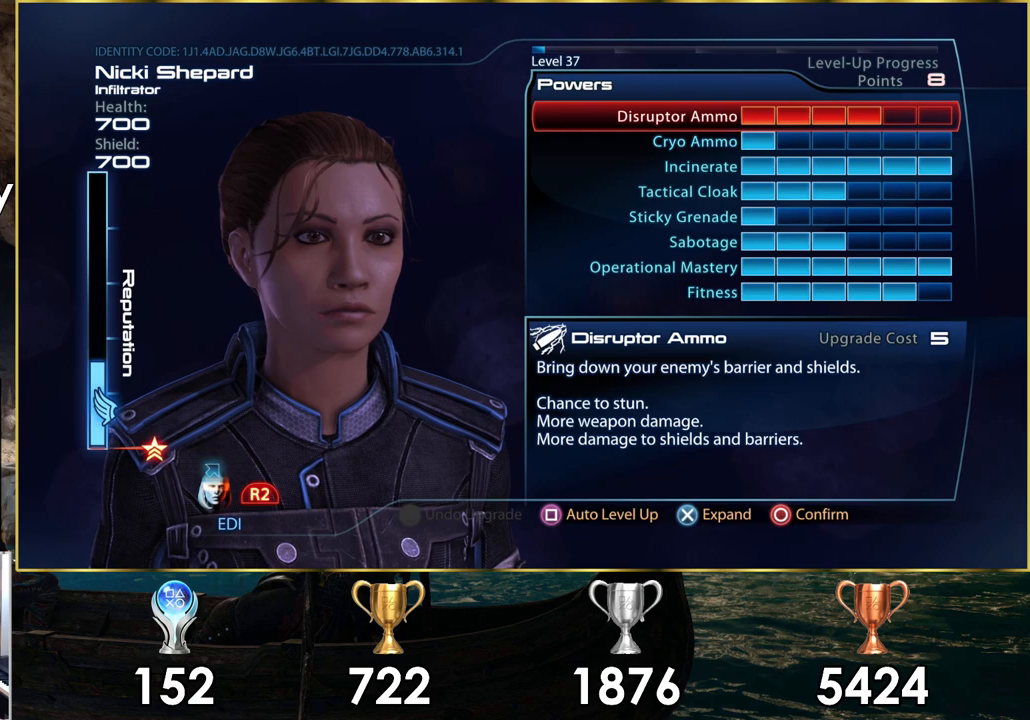
{"buttons": [], "left_stick": "center", "right_stick": "center", "events": []}
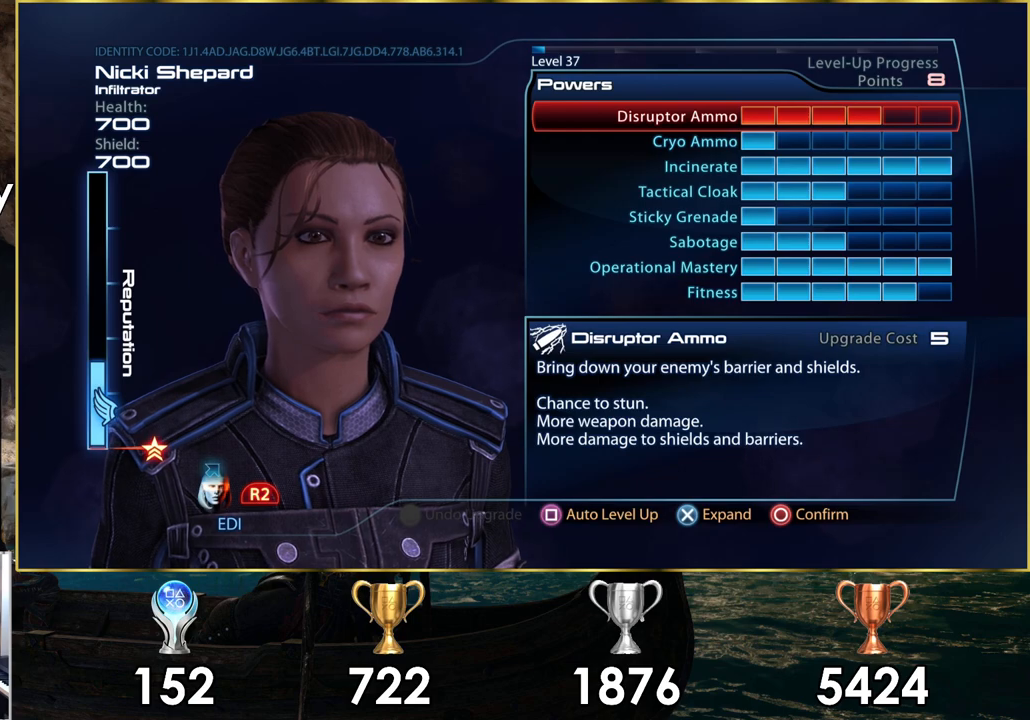
{"buttons": ["DPAD_DOWN"], "left_stick": "center", "right_stick": "center", "events": [[17, "DPAD_DOWN", "down"], [133, "DPAD_DOWN", "up"], [200, "DPAD_DOWN", "down"], [267, "DPAD_DOWN", "up"], [333, "DPAD_DOWN", "down"], [400, "DPAD_DOWN", "up"], [483, "DPAD_DOWN", "down"]]}
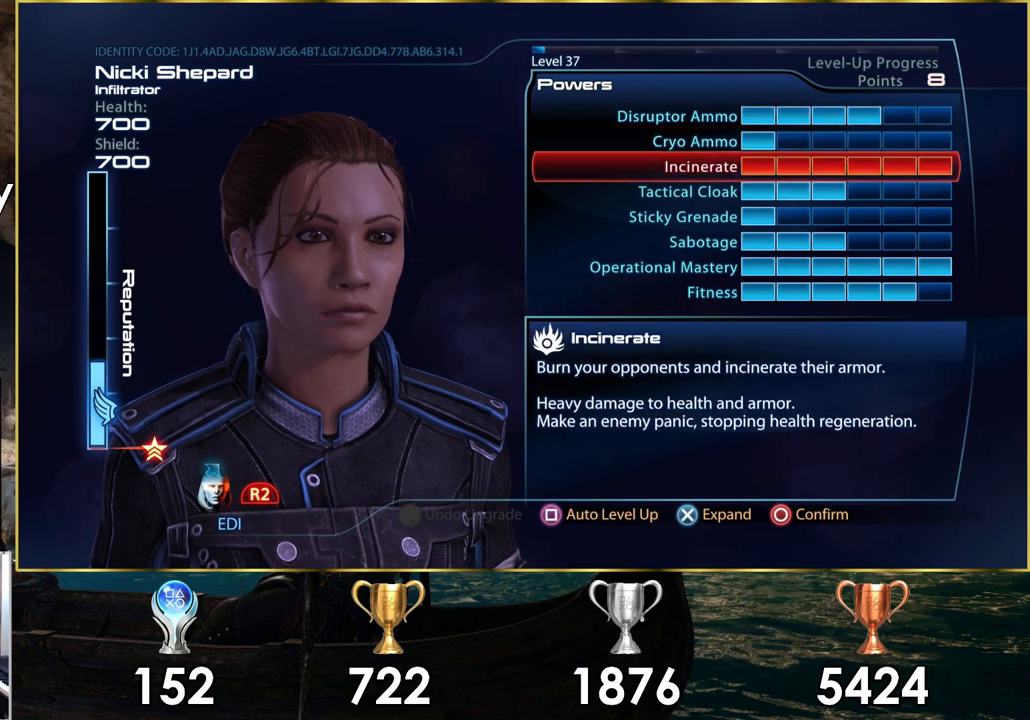
{"buttons": [], "left_stick": "center", "right_stick": "center", "events": [[50, "DPAD_DOWN", "up"], [117, "DPAD_DOWN", "down"], [183, "DPAD_DOWN", "up"], [267, "DPAD_DOWN", "down"], [333, "DPAD_DOWN", "up"], [417, "DPAD_DOWN", "down"], [500, "DPAD_DOWN", "up"]]}
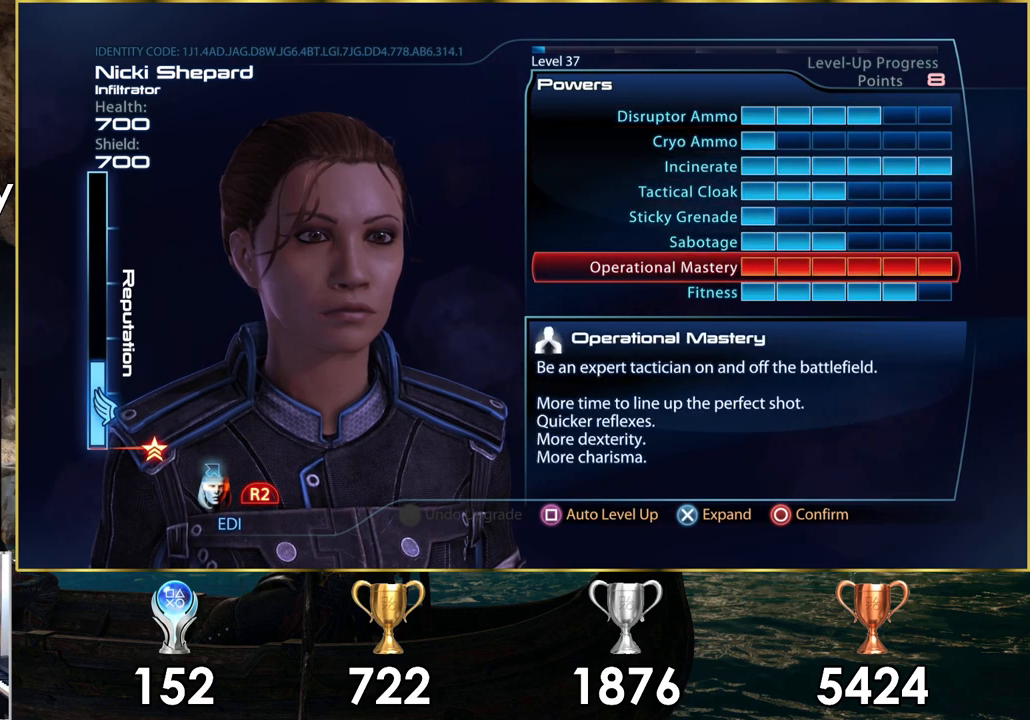
{"buttons": ["CROSS"], "left_stick": "center", "right_stick": "center", "events": [[67, "DPAD_DOWN", "down"], [167, "DPAD_DOWN", "up"], [450, "CROSS", "down"]]}
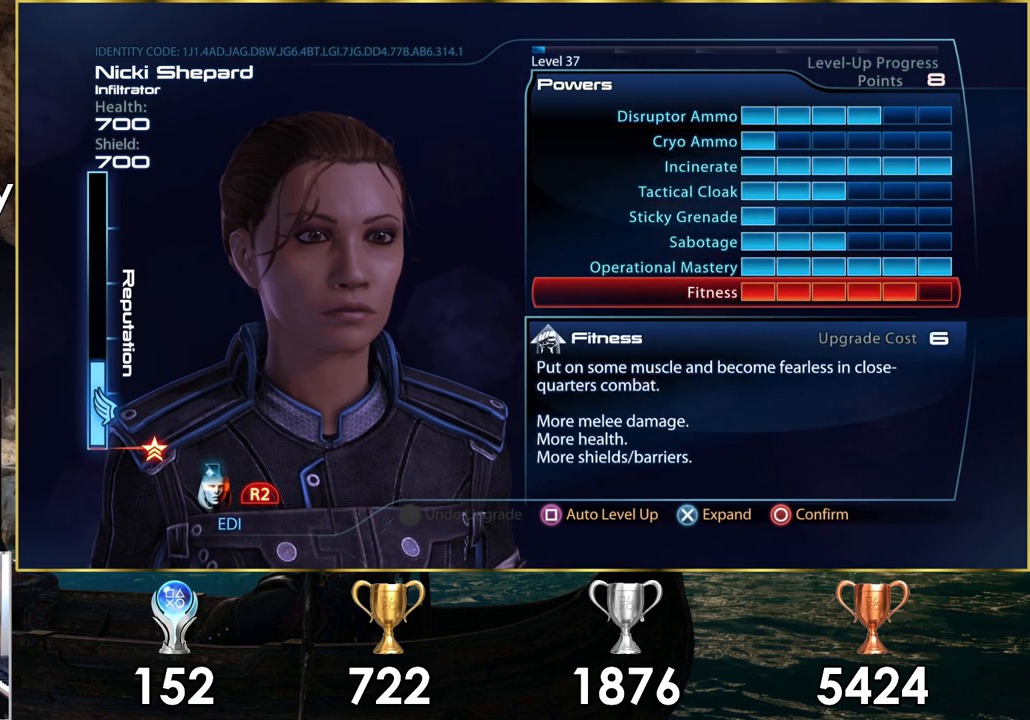
{"buttons": [], "left_stick": "center", "right_stick": "center", "events": [[50, "CROSS", "up"]]}
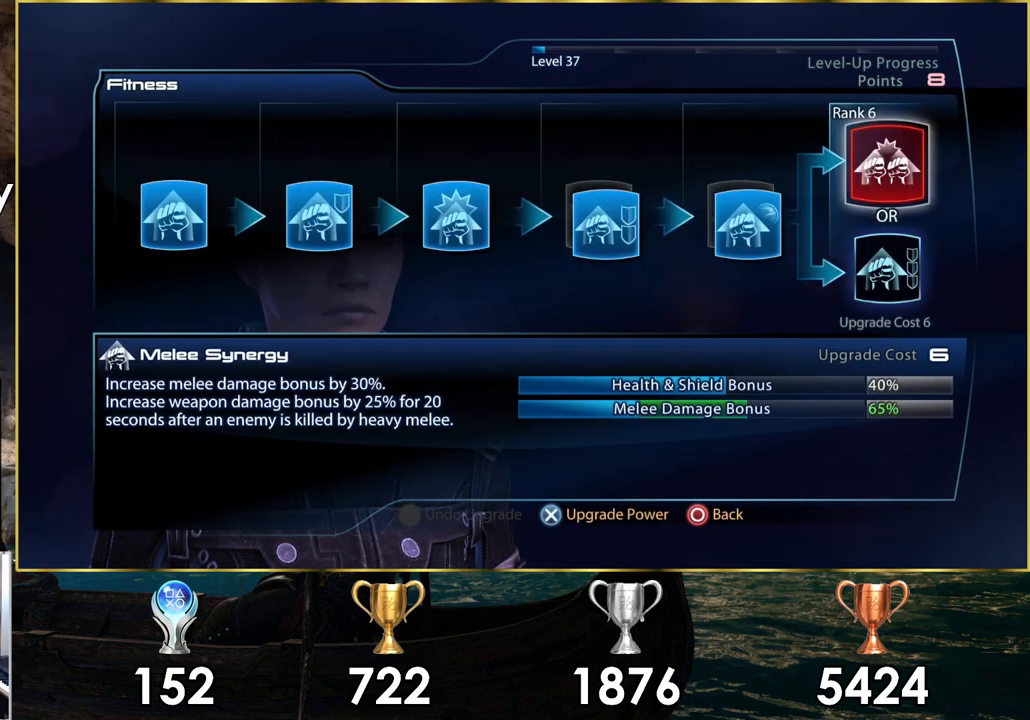
{"buttons": ["DPAD_RIGHT"], "left_stick": "center", "right_stick": "center", "events": [[500, "DPAD_RIGHT", "down"]]}
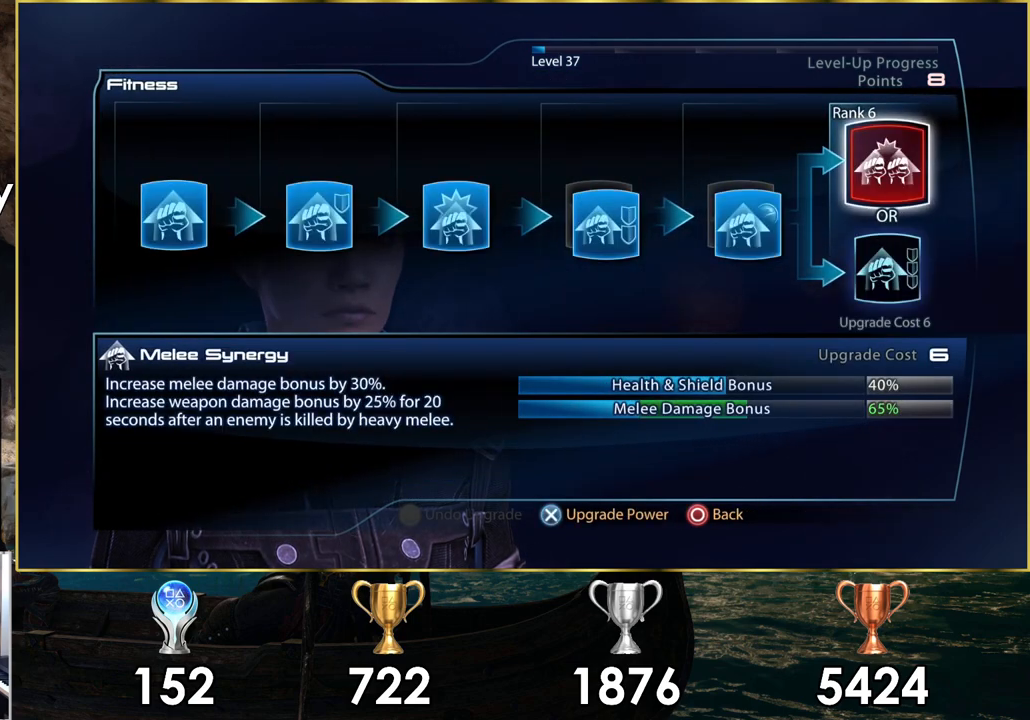
{"buttons": [], "left_stick": "center", "right_stick": "center", "events": [[100, "DPAD_RIGHT", "up"]]}
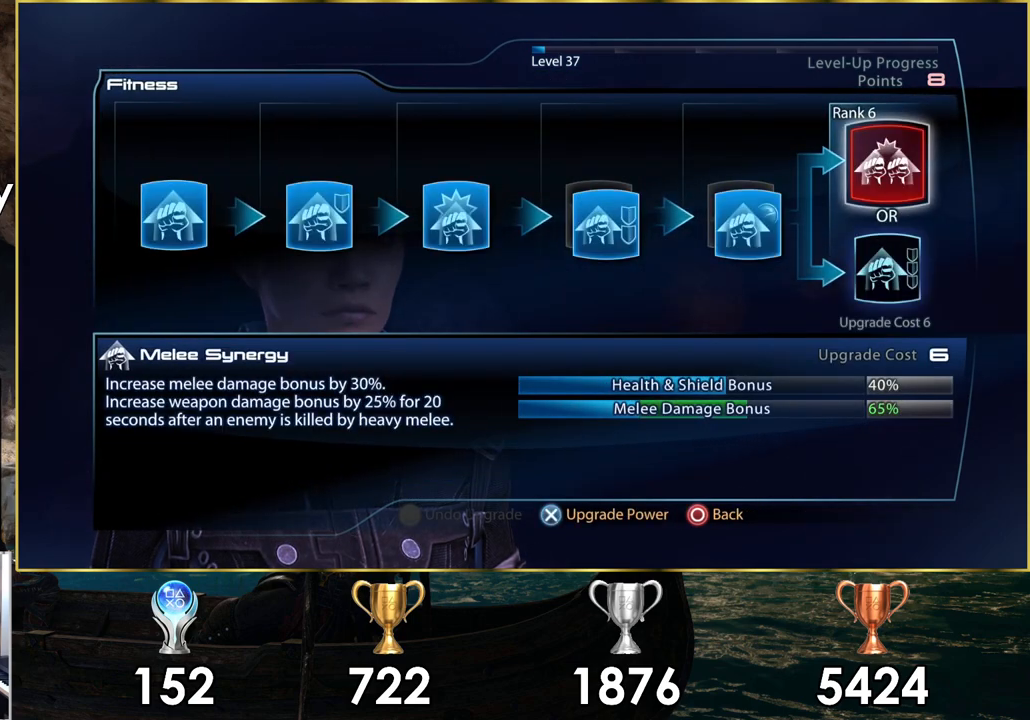
{"buttons": [], "left_stick": "center", "right_stick": "center", "events": []}
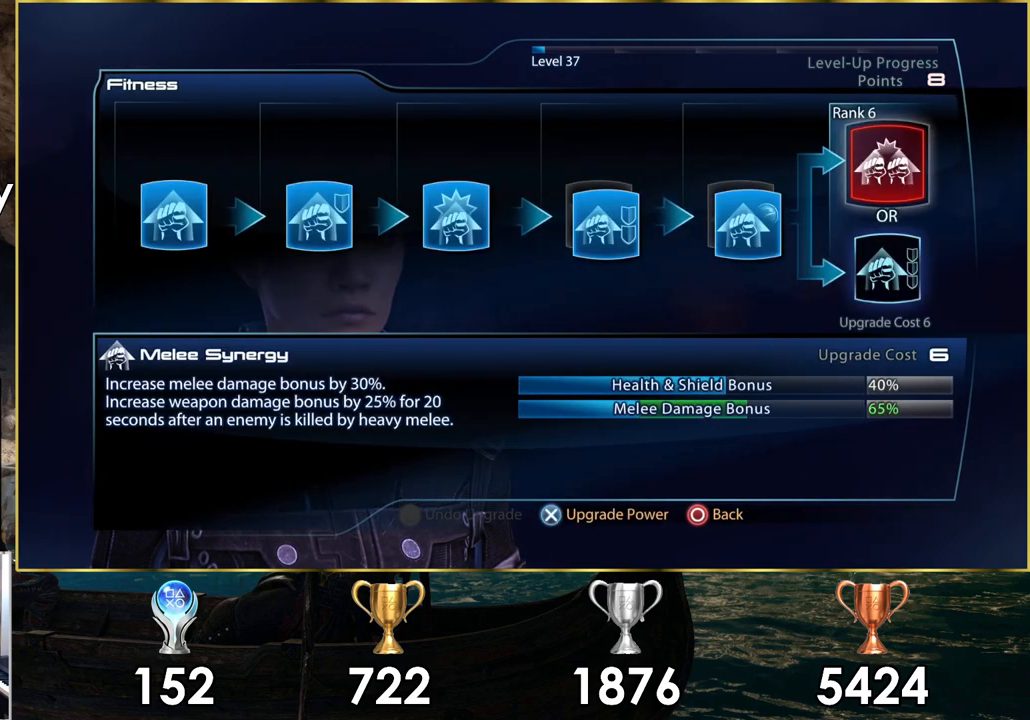
{"buttons": [], "left_stick": "center", "right_stick": "center", "events": [[150, "DPAD_DOWN", "down"], [267, "DPAD_DOWN", "up"]]}
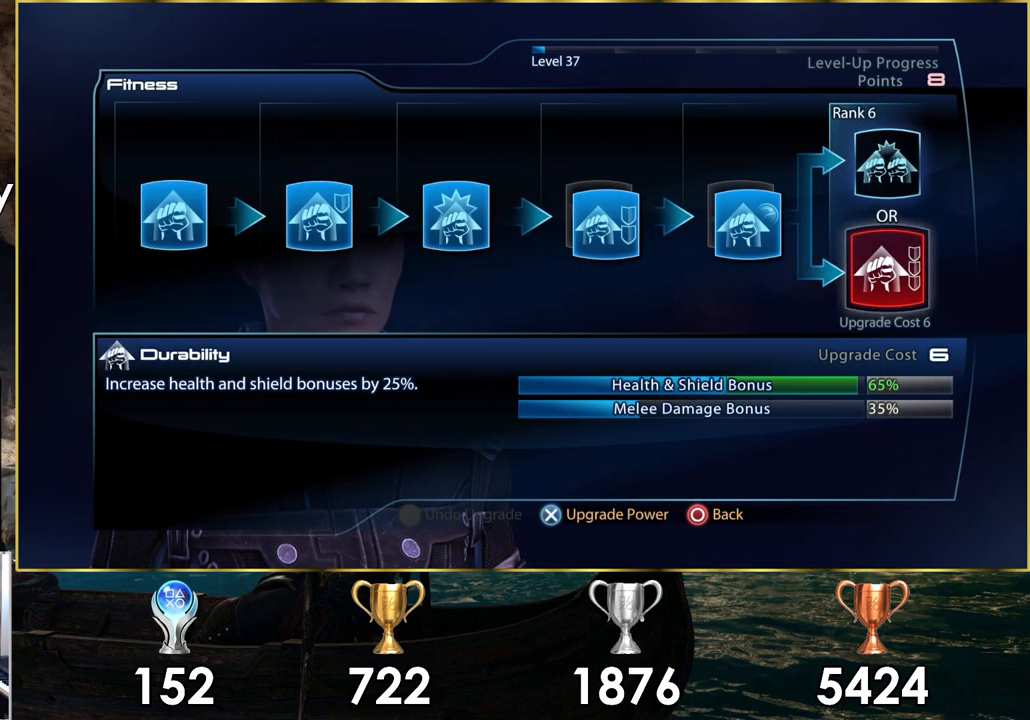
{"buttons": [], "left_stick": "center", "right_stick": "center", "events": [[267, "CROSS", "down"], [333, "CROSS", "up"]]}
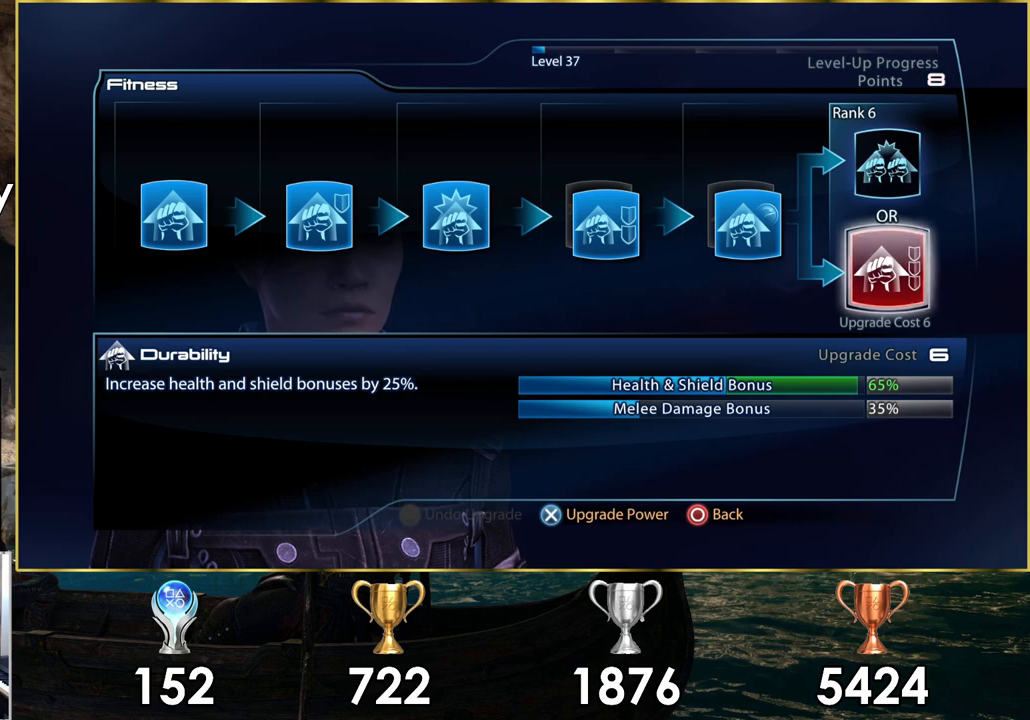
{"buttons": [], "left_stick": "center", "right_stick": "center", "events": []}
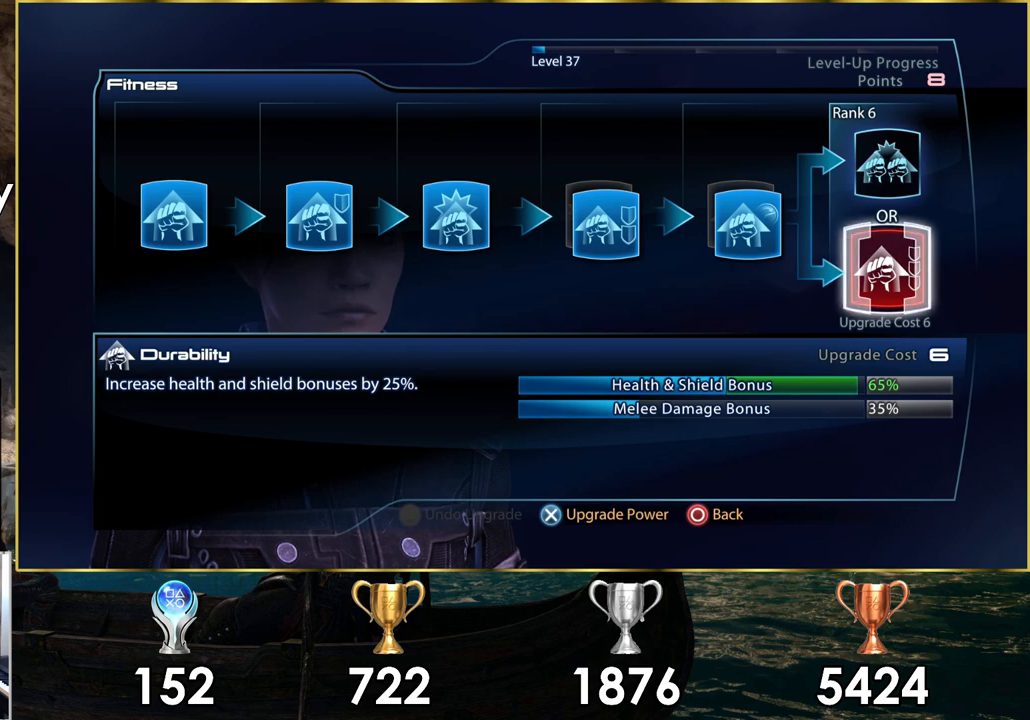
{"buttons": [], "left_stick": "center", "right_stick": "center", "events": []}
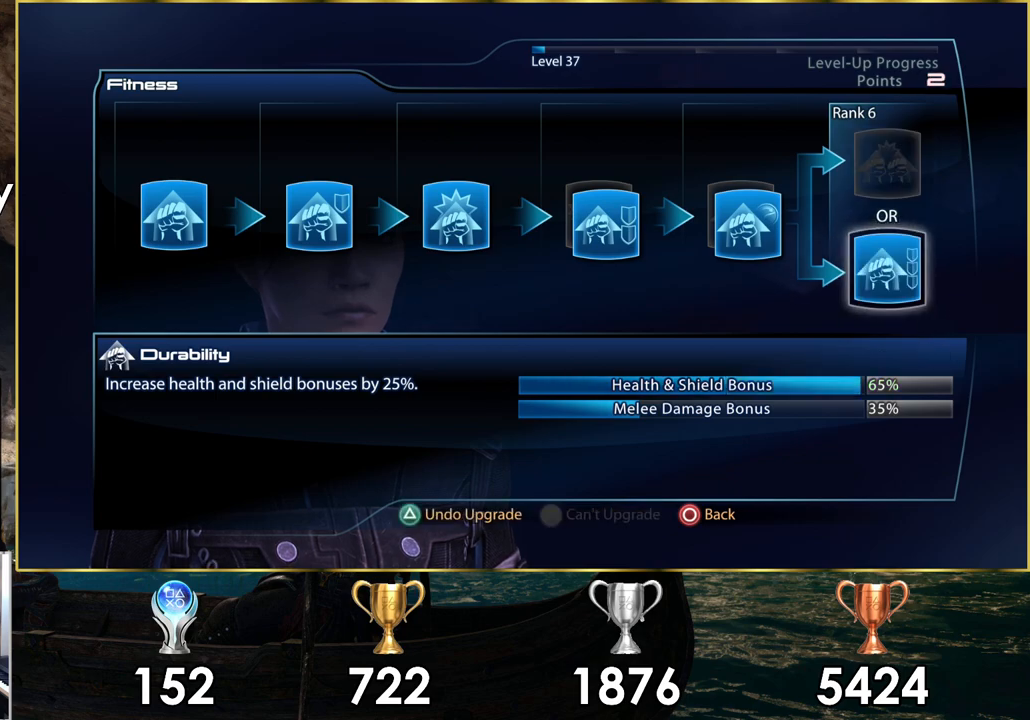
{"buttons": [], "left_stick": "center", "right_stick": "center", "events": []}
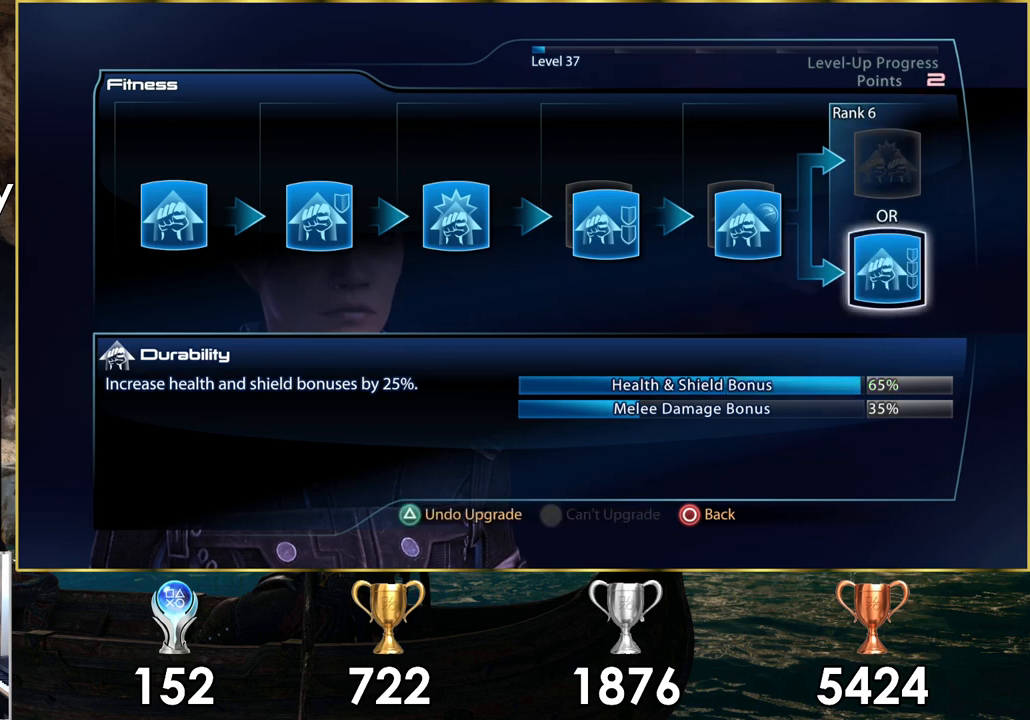
{"buttons": [], "left_stick": "center", "right_stick": "center", "events": []}
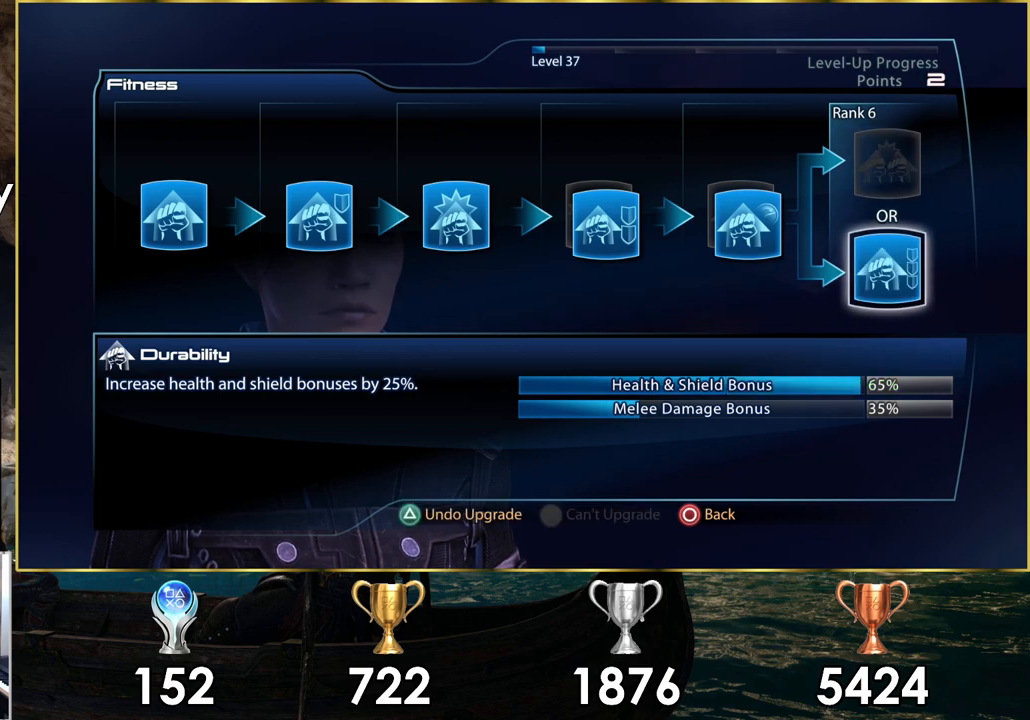
{"buttons": [], "left_stick": "center", "right_stick": "center", "events": []}
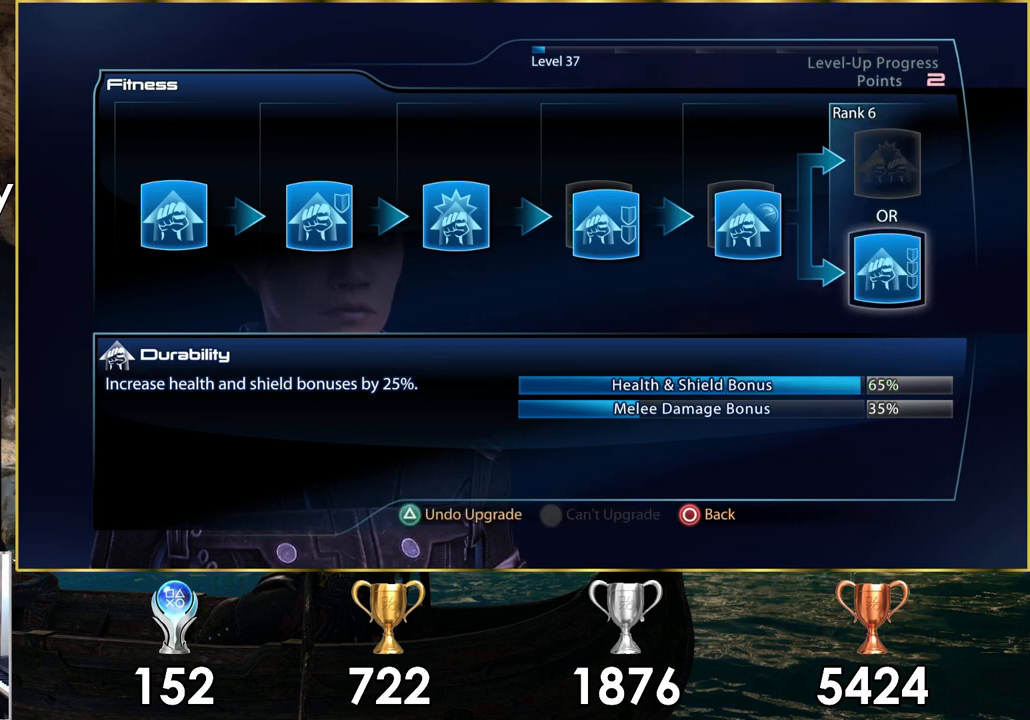
{"buttons": ["CIRCLE"], "left_stick": "center", "right_stick": "center", "events": [[467, "CIRCLE", "down"]]}
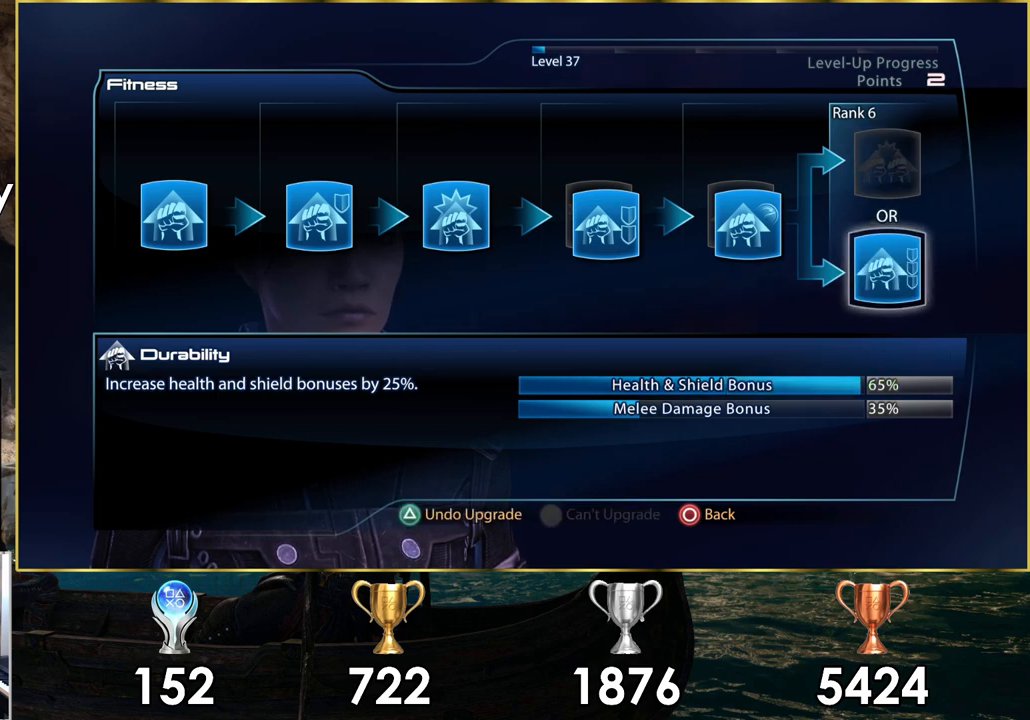
{"buttons": [], "left_stick": "center", "right_stick": "center", "events": [[33, "CIRCLE", "up"]]}
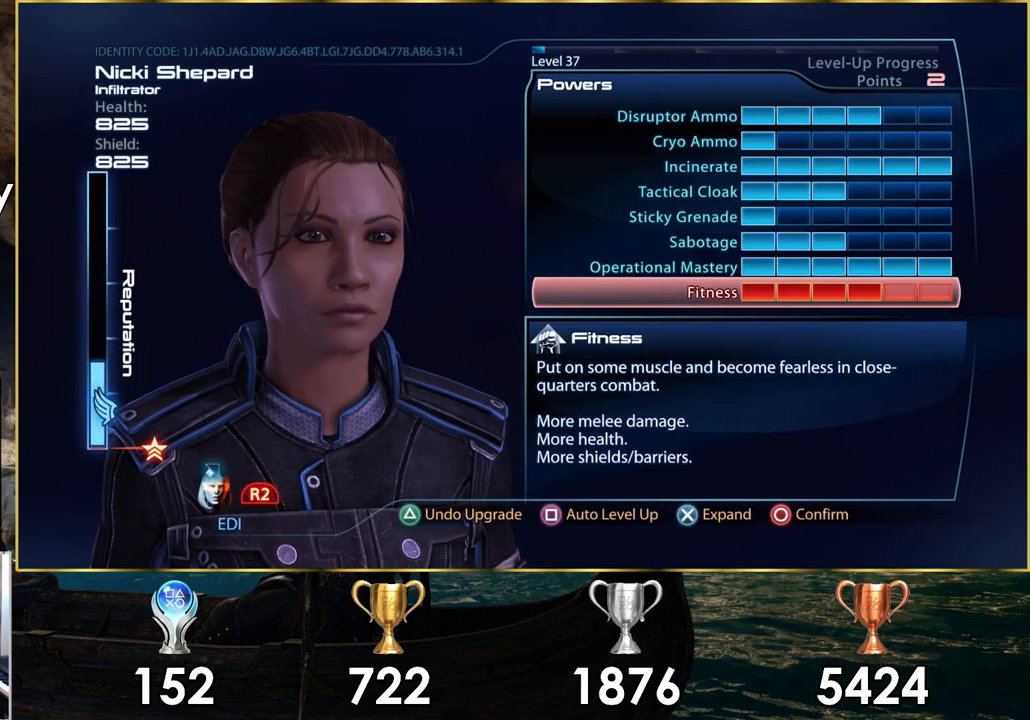
{"buttons": [], "left_stick": "center", "right_stick": "center", "events": [[300, "DPAD_UP", "down"], [417, "DPAD_UP", "up"]]}
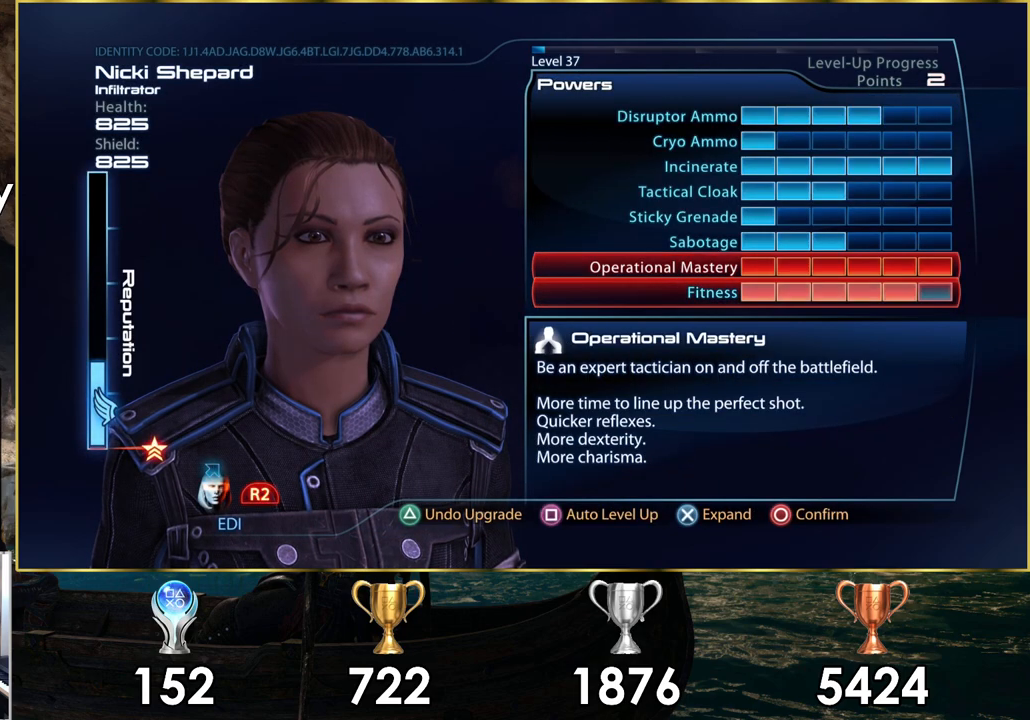
{"buttons": [], "left_stick": "center", "right_stick": "center", "events": [[167, "DPAD_UP", "down"], [250, "DPAD_UP", "up"]]}
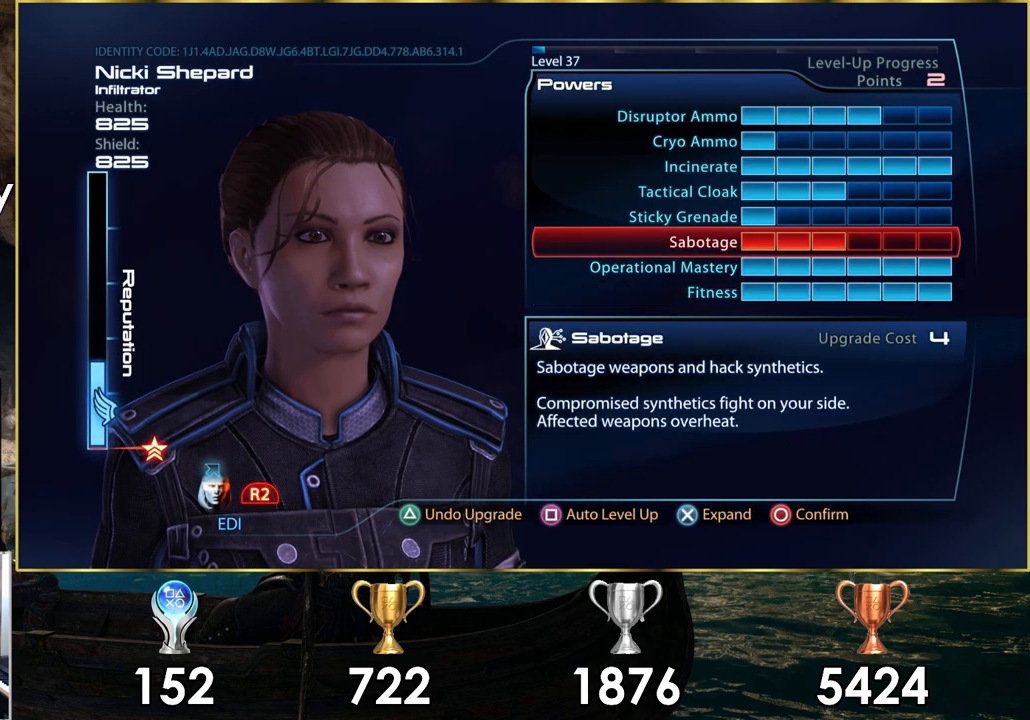
{"buttons": [], "left_stick": "center", "right_stick": "center", "events": [[150, "DPAD_UP", "down"], [250, "DPAD_UP", "up"]]}